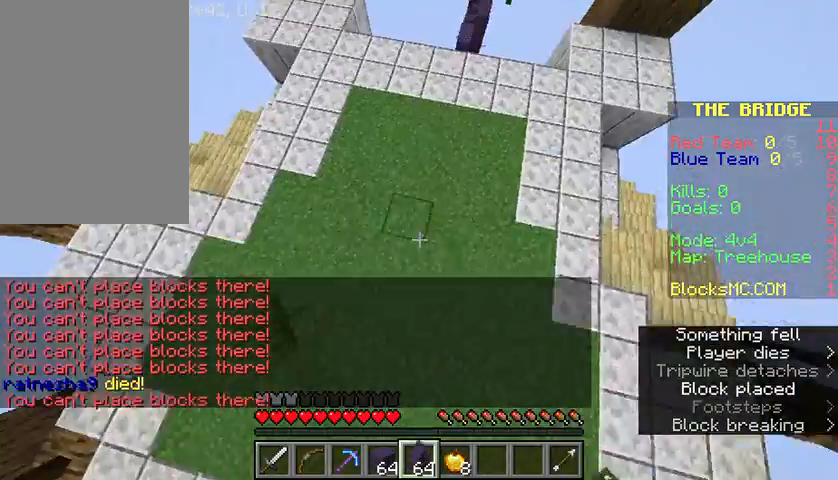
Gameplay with keyboard and mouse; each line is a JSON object with the keys and mouse buttons held at the frame after it. "events" lists presses ("down") and releases ("up") of "a", "d", "s", "space", "w", "mouse_left" and "mouse_right" between this image and that frame as [ms after this image, input, new state], when the widget could be followed in between. "mouse_left", "mouse_right" = the "left", "right" buttons of the "mouse" list. No other keys are recorded. Fast repeated clicks can show as one long hold. Mouse movement is not recorded.
{"keys": ["space", "w"], "mouse": [], "events": [[267, "space", "down"]]}
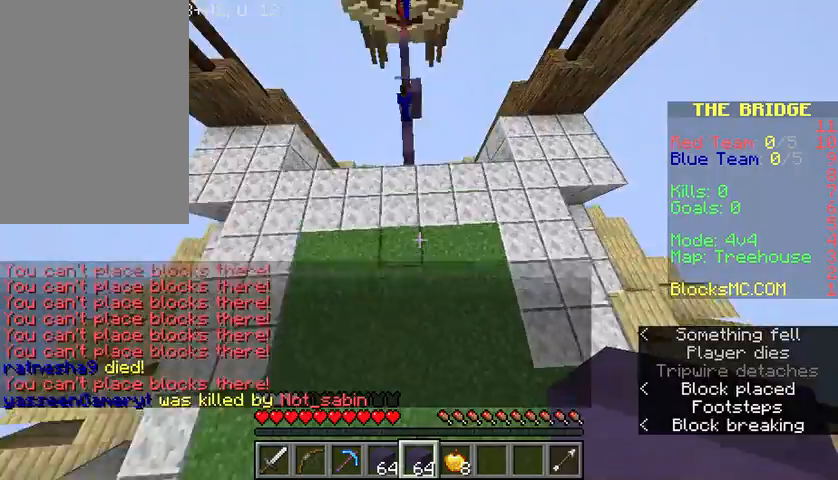
{"keys": ["space", "w"], "mouse": [], "events": [[166, "mouse_right", "down"], [200, "mouse_right", "up"], [333, "mouse_right", "down"], [367, "mouse_right", "up"], [400, "mouse_right", "down"], [467, "mouse_right", "up"]]}
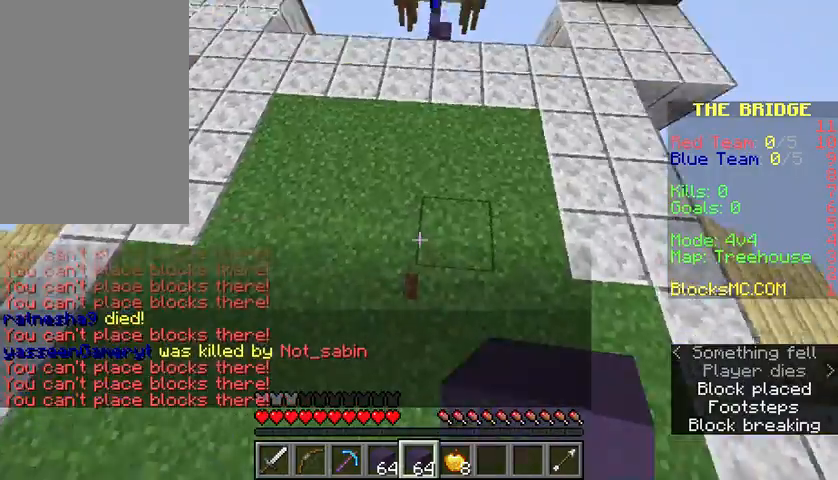
{"keys": ["space", "w"], "mouse": [], "events": [[34, "mouse_right", "down"], [67, "mouse_right", "up"], [100, "mouse_right", "down"], [134, "d", "down"], [167, "mouse_right", "up"], [434, "d", "up"]]}
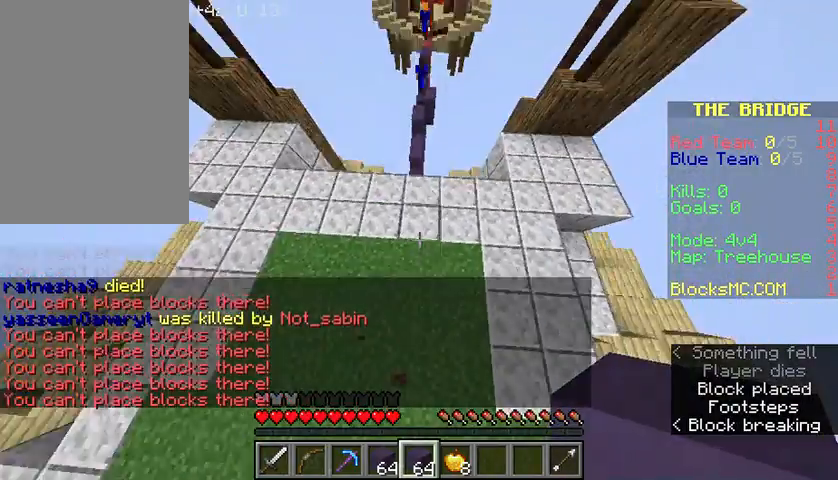
{"keys": ["w"], "mouse": [], "events": [[133, "space", "up"], [233, "a", "down"], [433, "a", "up"]]}
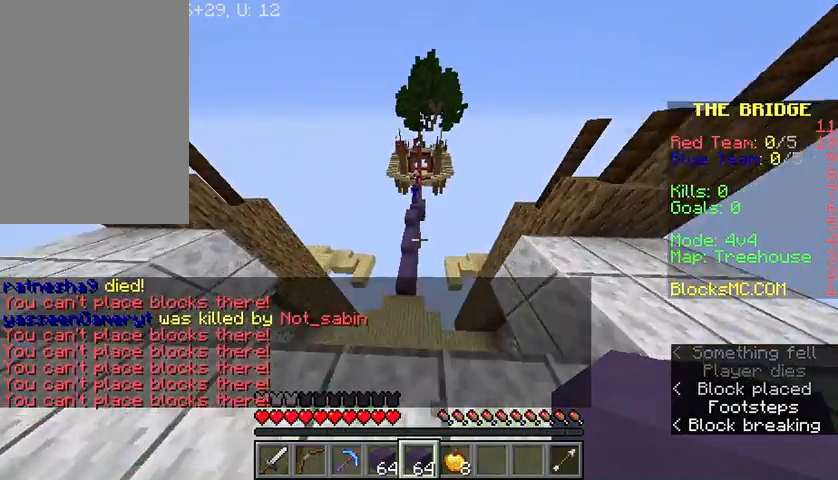
{"keys": ["a", "w"], "mouse": [], "events": [[167, "space", "down"], [234, "a", "down"], [300, "space", "up"]]}
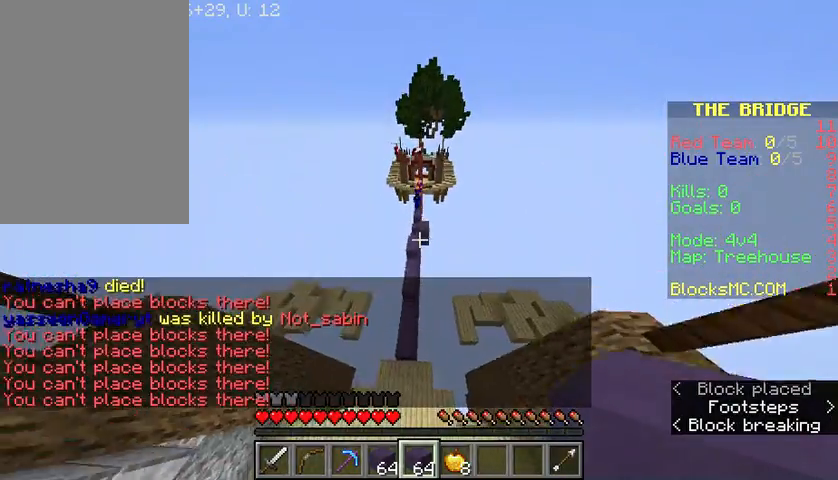
{"keys": ["d", "w"], "mouse": [], "events": [[500, "a", "up"], [500, "d", "down"]]}
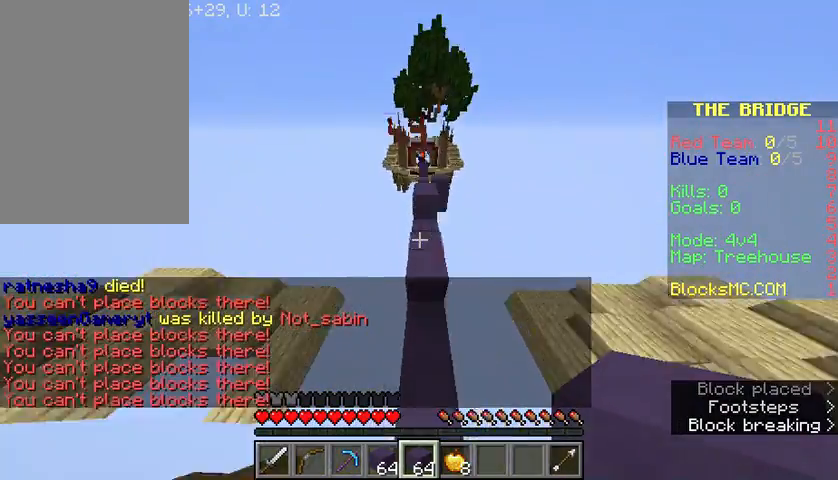
{"keys": ["w"], "mouse": [], "events": [[34, "space", "down"], [100, "d", "up"], [200, "a", "down"], [234, "space", "up"], [401, "a", "up"]]}
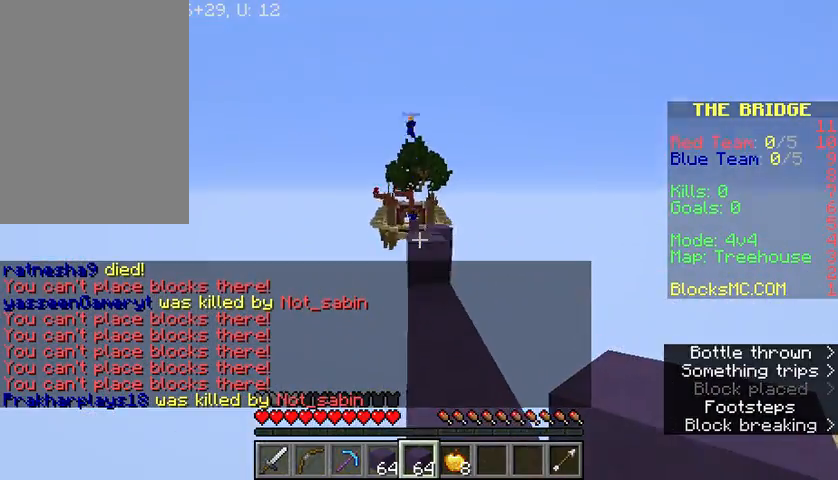
{"keys": ["w"], "mouse": [], "events": [[267, "space", "down"], [367, "space", "up"]]}
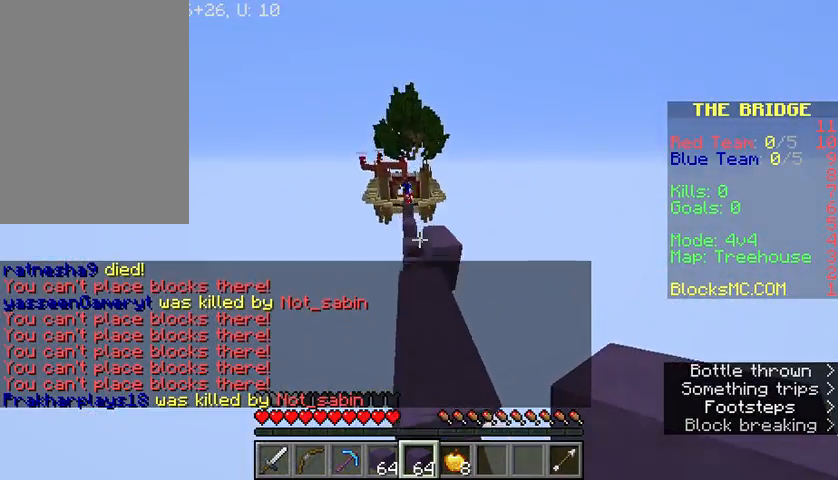
{"keys": ["w"], "mouse": [], "events": [[300, "space", "down"], [467, "space", "up"]]}
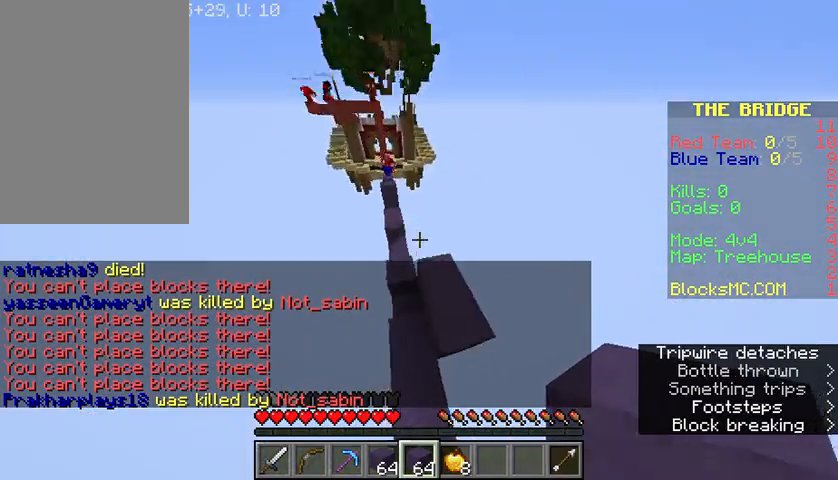
{"keys": ["a", "space", "w"], "mouse": [], "events": [[133, "mouse_right", "down"], [267, "a", "down"], [267, "mouse_right", "up"], [267, "space", "down"]]}
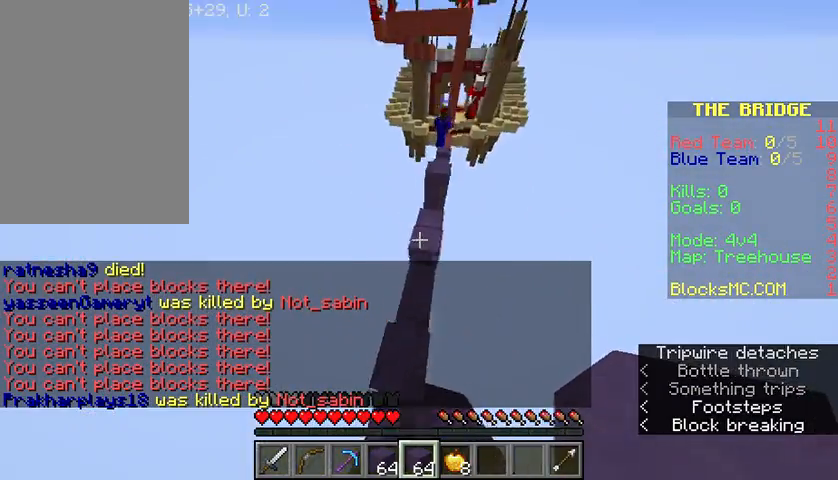
{"keys": ["d", "space", "w"], "mouse": [], "events": [[234, "a", "up"], [300, "d", "down"]]}
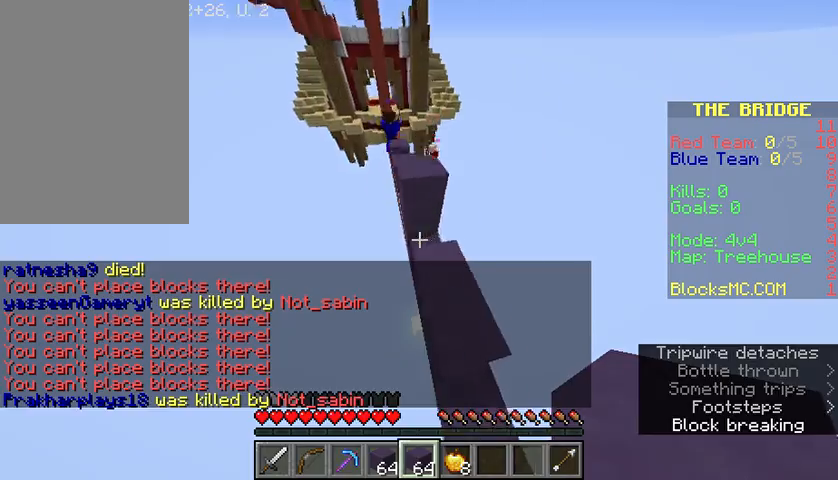
{"keys": ["d", "space", "w"], "mouse": [], "events": [[200, "d", "up"], [267, "a", "down"], [467, "a", "up"], [500, "d", "down"]]}
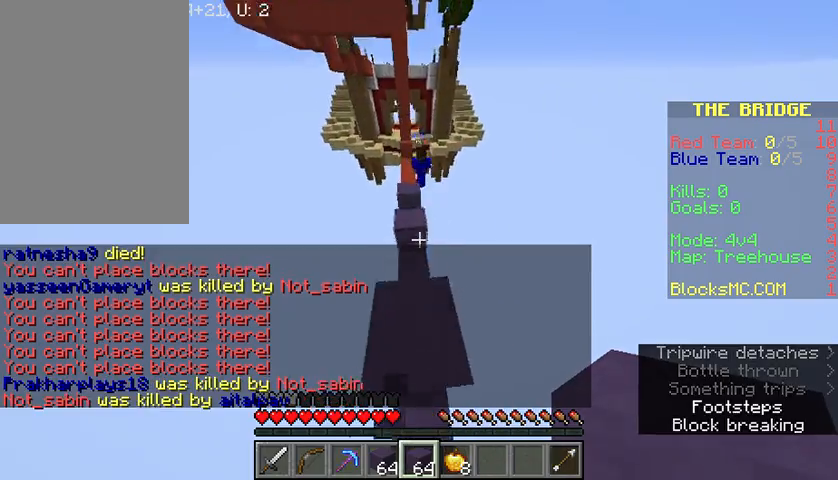
{"keys": ["a", "space", "w"], "mouse": [], "events": [[234, "d", "up"], [267, "a", "down"]]}
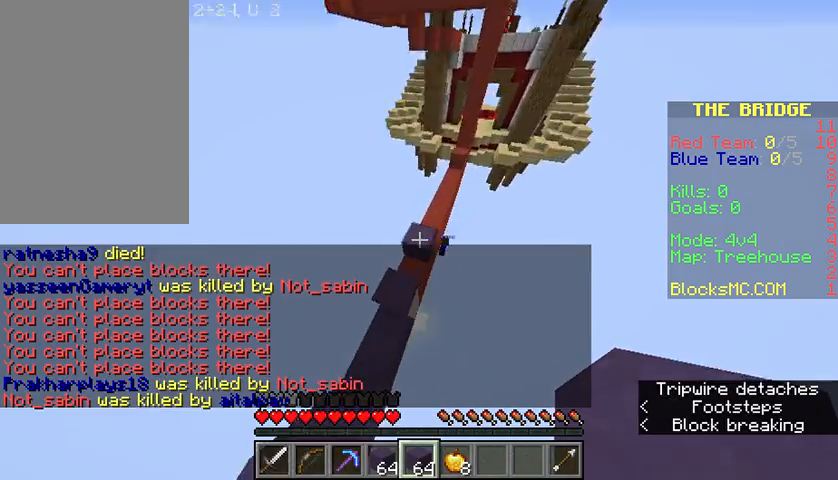
{"keys": ["d", "space", "w"], "mouse": [], "events": [[367, "a", "up"], [400, "d", "down"]]}
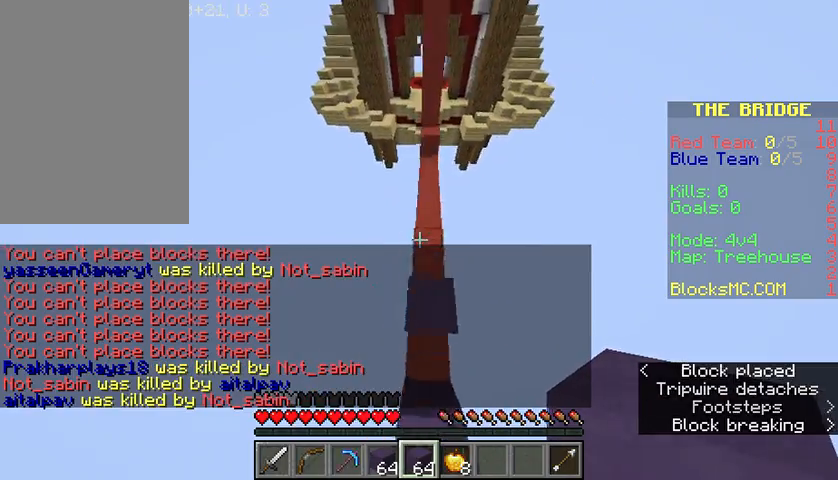
{"keys": ["d", "space", "w"], "mouse": [], "events": []}
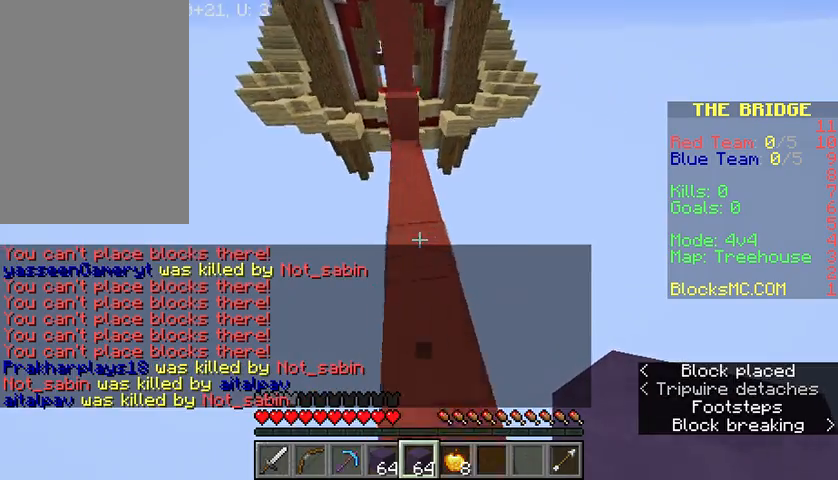
{"keys": ["a", "space", "w"], "mouse": [], "events": [[100, "d", "up"], [133, "a", "down"]]}
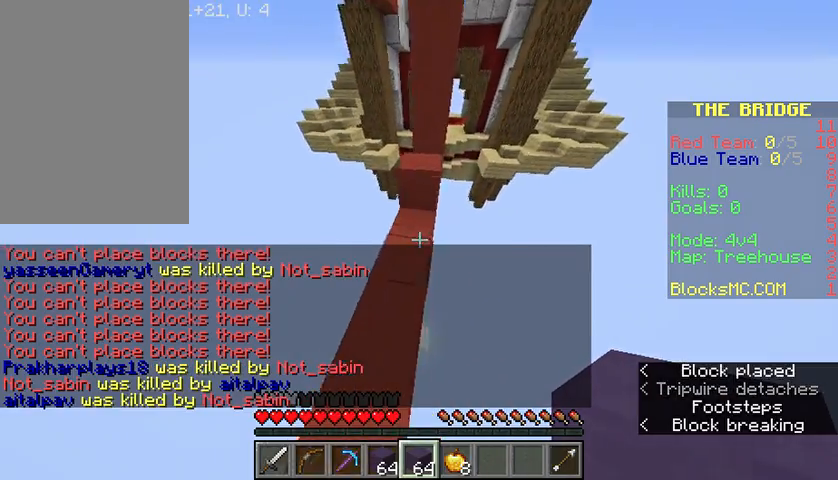
{"keys": ["d", "space", "w"], "mouse": [], "events": [[267, "a", "up"], [267, "d", "down"]]}
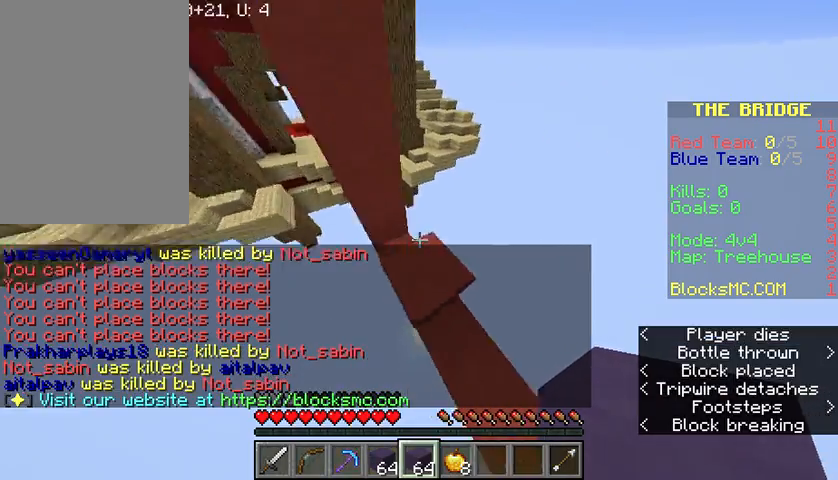
{"keys": ["a", "space", "w"], "mouse": [], "events": [[433, "a", "down"], [433, "d", "up"]]}
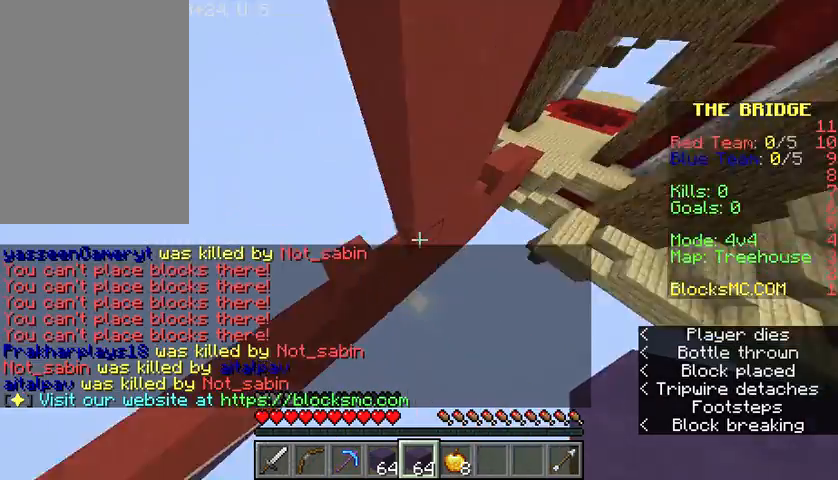
{"keys": ["space", "w"], "mouse": [], "events": [[34, "mouse_right", "down"], [167, "mouse_right", "up"], [200, "a", "up"], [200, "mouse_right", "down"], [300, "mouse_right", "up"], [367, "mouse_right", "down"], [467, "mouse_right", "up"]]}
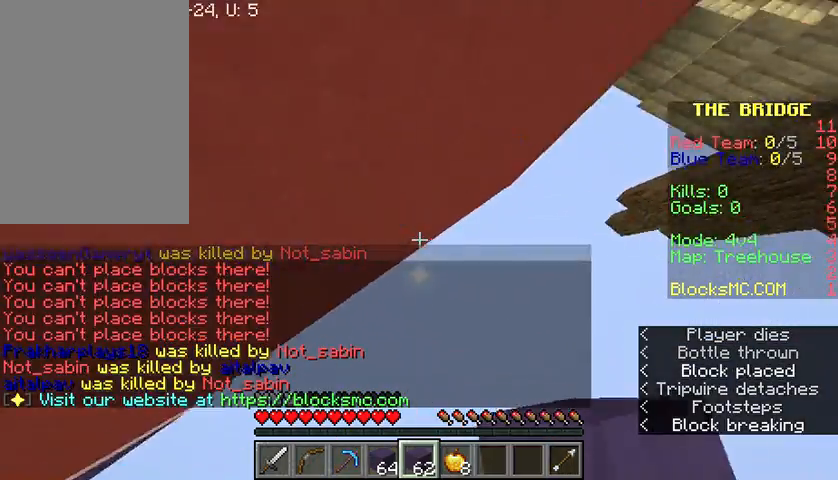
{"keys": ["w"], "mouse": [], "events": [[33, "mouse_right", "down"], [133, "mouse_right", "up"], [200, "mouse_right", "down"], [300, "mouse_right", "up"], [367, "mouse_right", "down"], [367, "space", "up"], [500, "mouse_right", "up"]]}
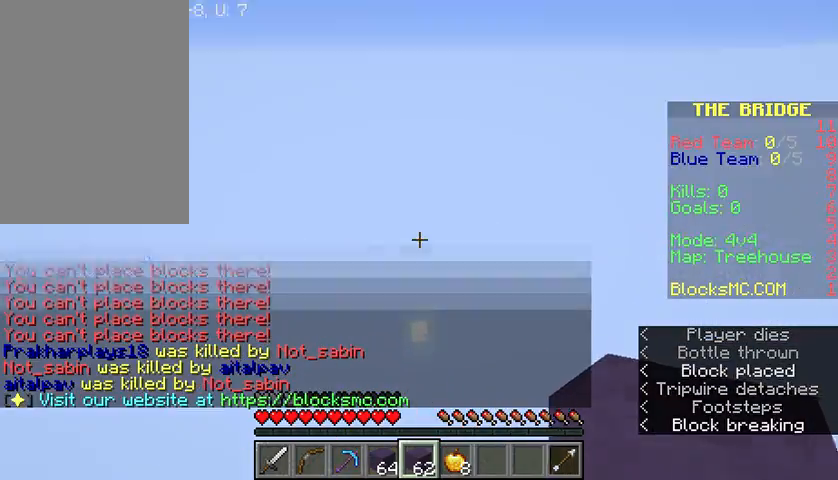
{"keys": ["space", "w"], "mouse": [], "events": [[234, "w", "up"], [401, "w", "down"], [434, "space", "down"]]}
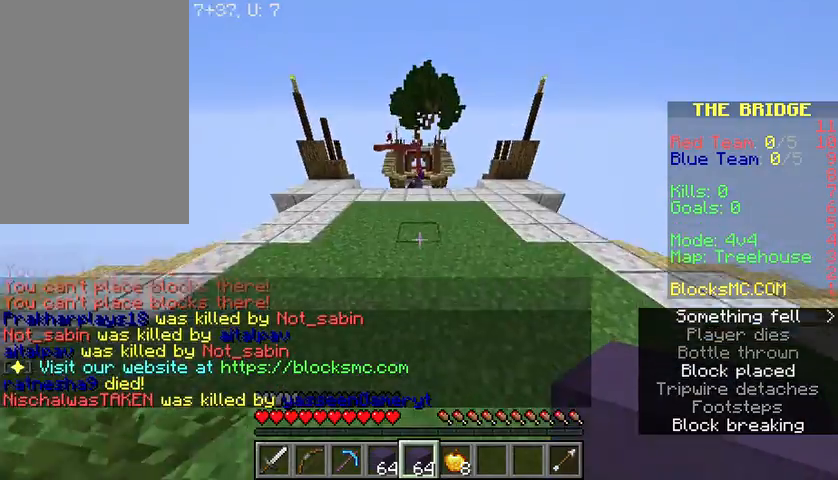
{"keys": ["space", "w"], "mouse": [], "events": [[233, "space", "up"], [433, "space", "down"]]}
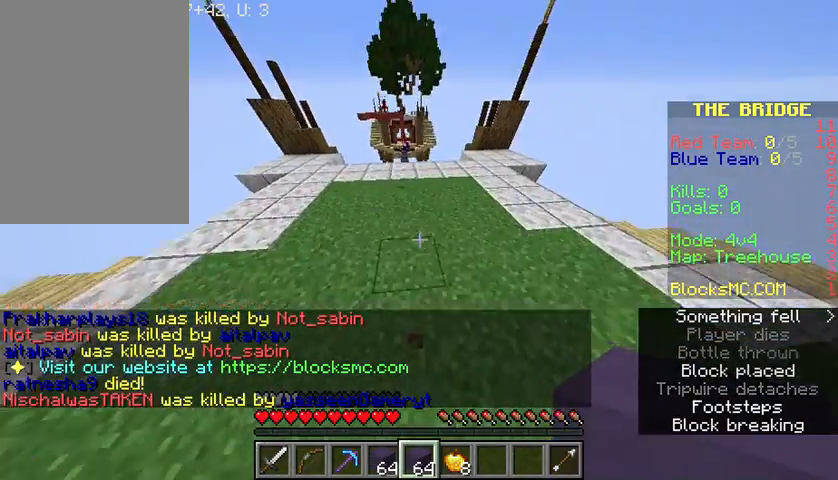
{"keys": ["w"], "mouse": [], "events": [[100, "mouse_right", "down"], [167, "mouse_right", "up"], [167, "space", "up"]]}
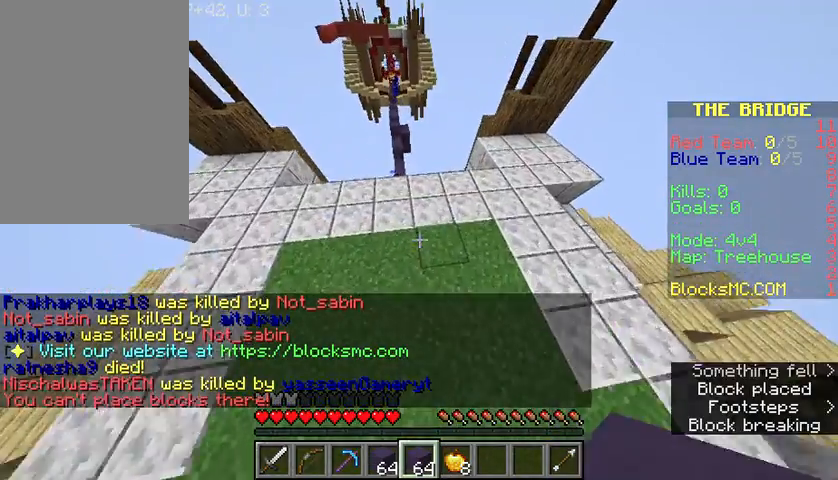
{"keys": ["w"], "mouse": [], "events": []}
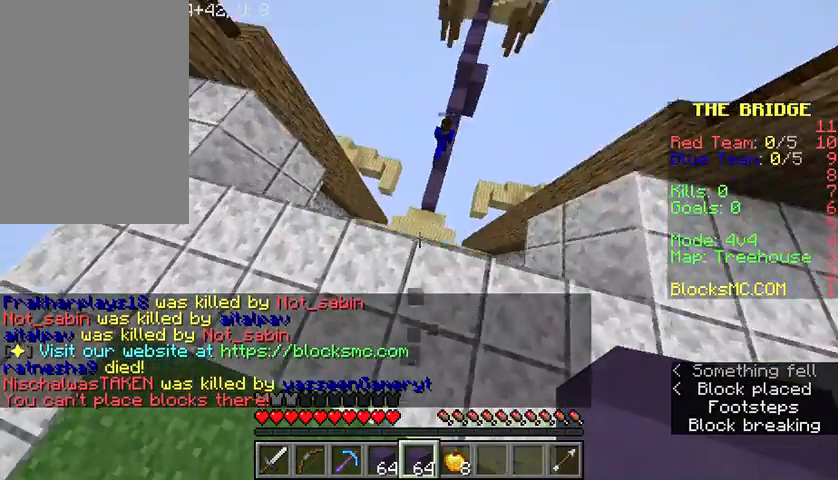
{"keys": ["d", "space"], "mouse": ["right"], "events": [[167, "space", "down"], [267, "d", "down"], [334, "mouse_right", "down"], [367, "mouse_right", "up"], [401, "mouse_right", "down"], [467, "mouse_right", "up"], [467, "w", "up"], [501, "mouse_right", "down"]]}
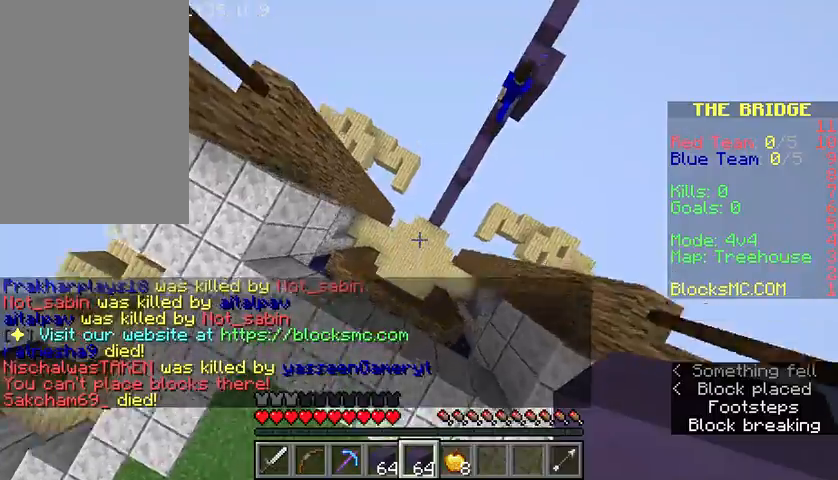
{"keys": ["d", "s", "space"], "mouse": [], "events": [[66, "mouse_right", "up"], [133, "mouse_right", "down"], [133, "s", "down"], [200, "mouse_right", "up"]]}
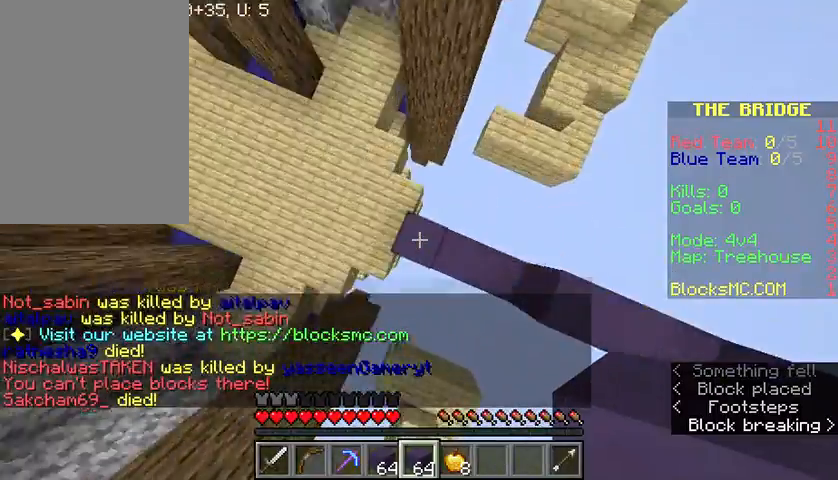
{"keys": ["d", "s", "space"], "mouse": [], "events": [[134, "mouse_right", "down"], [167, "mouse_right", "up"]]}
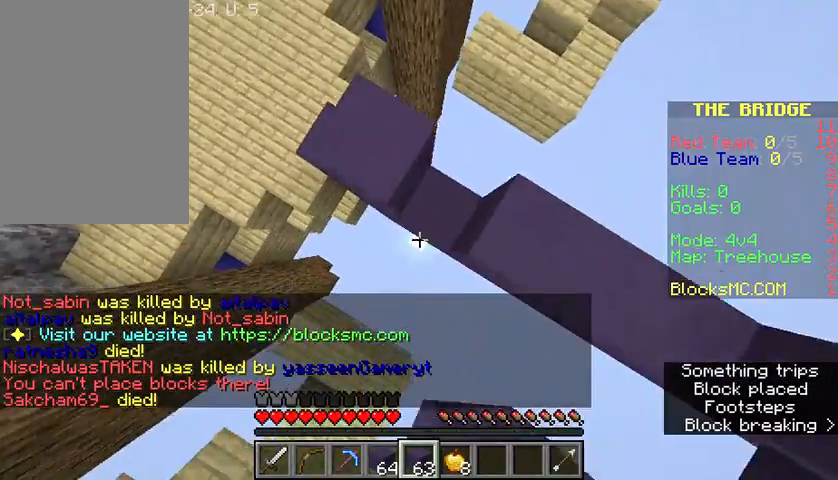
{"keys": ["d", "space"], "mouse": ["right"], "events": [[33, "mouse_right", "down"], [33, "s", "up"], [66, "mouse_right", "up"], [100, "mouse_right", "down"], [166, "mouse_right", "up"], [333, "mouse_right", "down"], [367, "mouse_right", "up"], [400, "mouse_right", "down"], [467, "mouse_right", "up"], [500, "mouse_right", "down"]]}
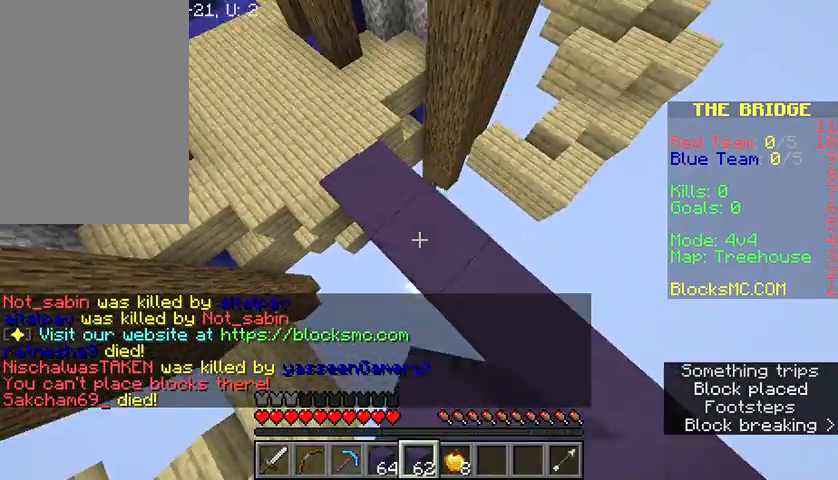
{"keys": ["a", "d", "s", "space"], "mouse": [], "events": [[34, "mouse_right", "up"], [67, "mouse_right", "down"], [67, "w", "down"], [167, "w", "up"], [234, "mouse_right", "up"], [300, "mouse_right", "down"], [334, "s", "down"], [467, "mouse_right", "up"], [501, "a", "down"]]}
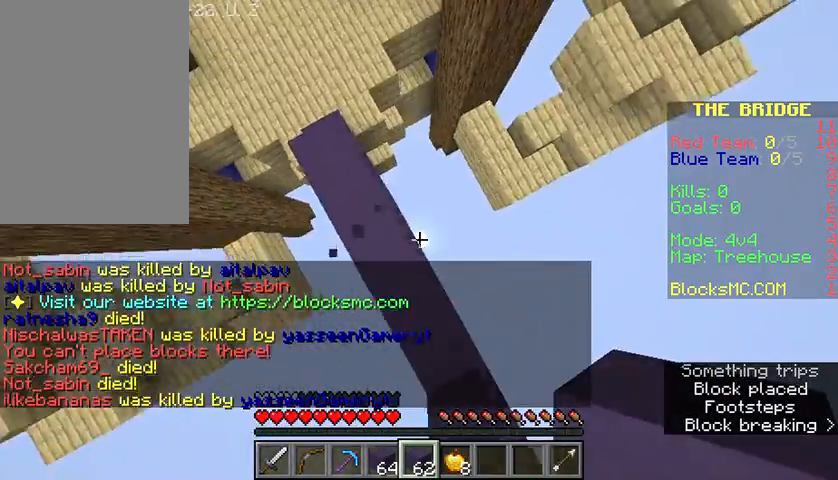
{"keys": ["a", "space", "w"], "mouse": [], "events": [[267, "d", "up"], [267, "mouse_right", "down"], [333, "mouse_right", "up"], [367, "mouse_right", "down"], [467, "s", "up"], [500, "mouse_right", "up"], [500, "w", "down"]]}